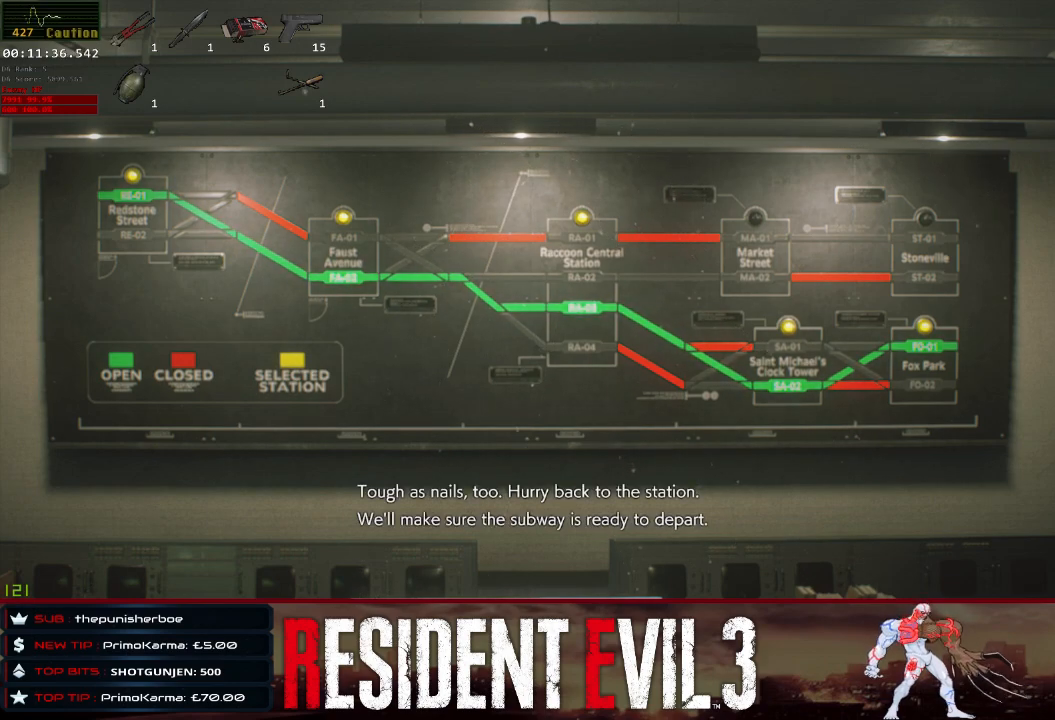
Gameplay with keyboard and mouse; each line is a JSON object with the keys and mouse buttons held at the frame after it. "events" lists presses ("down") and releases ("up") of "1", "2", "3", "4", "a", "d", "e", "f", "q", "r", "s", "shift", "space", "tab", "w", "mouse_left", "mouse_wheel" and "mouse_right" between this image and that frame as [ms after this image, input, new state], when the widget could be followed in between. "mouse_left", "mouse_wheel", "mouse_right" = the "left", "wheel", "right" buttons of the "mouse" list. No other keys are recorded. "wheel" means that the mouse wheel is clicked or scrolled. Not read: mouse_move.
{"keys": ["s"], "mouse": [], "events": [[383, "s", "down"]]}
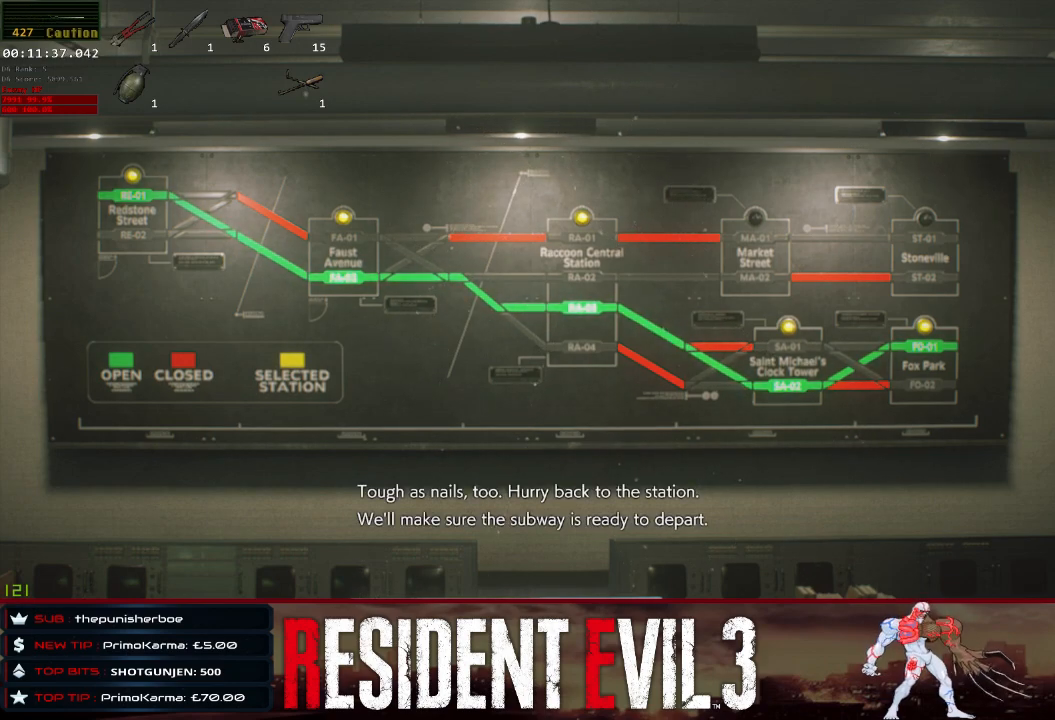
{"keys": ["s"], "mouse": [], "events": []}
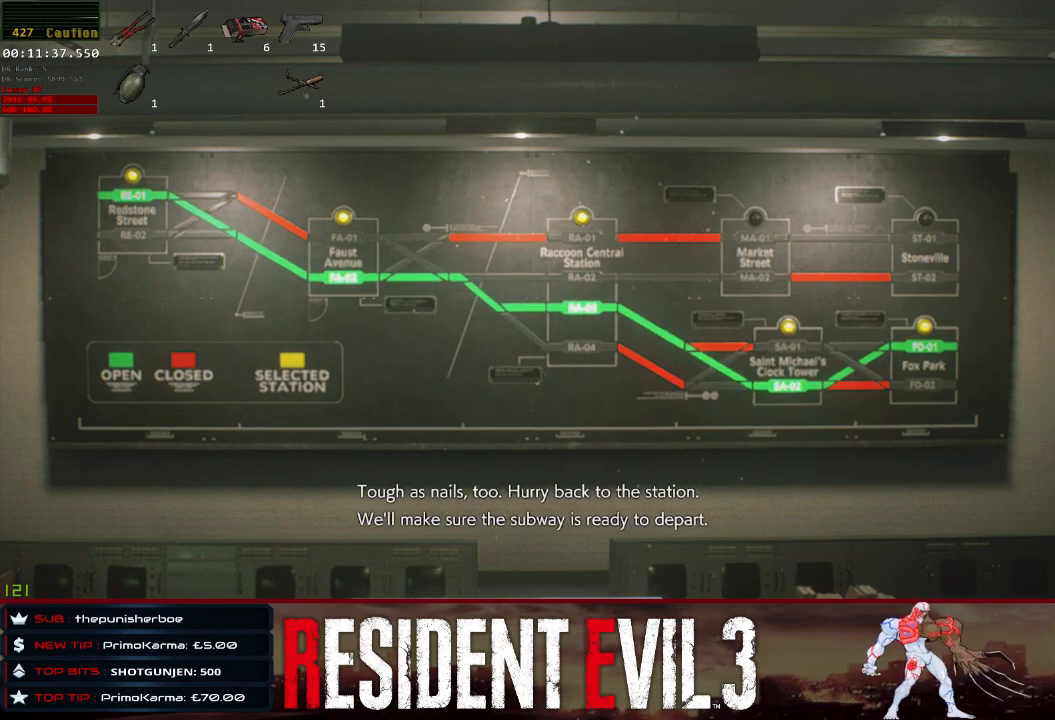
{"keys": ["s"], "mouse": [], "events": [[183, "s", "up"], [467, "s", "down"]]}
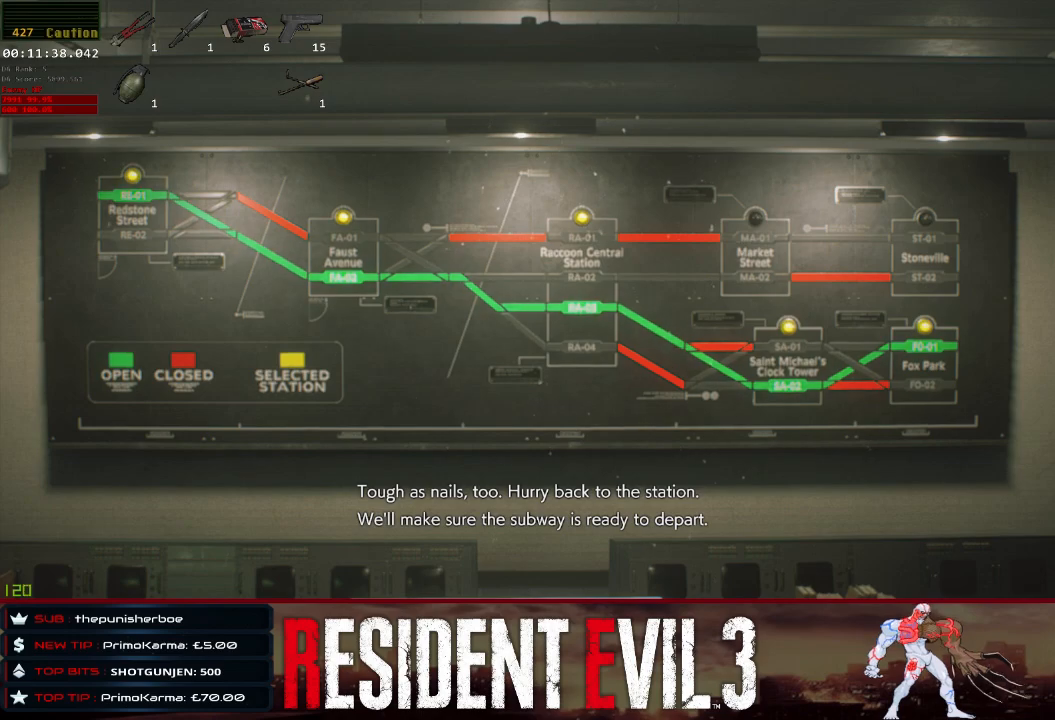
{"keys": ["s"], "mouse": [], "events": []}
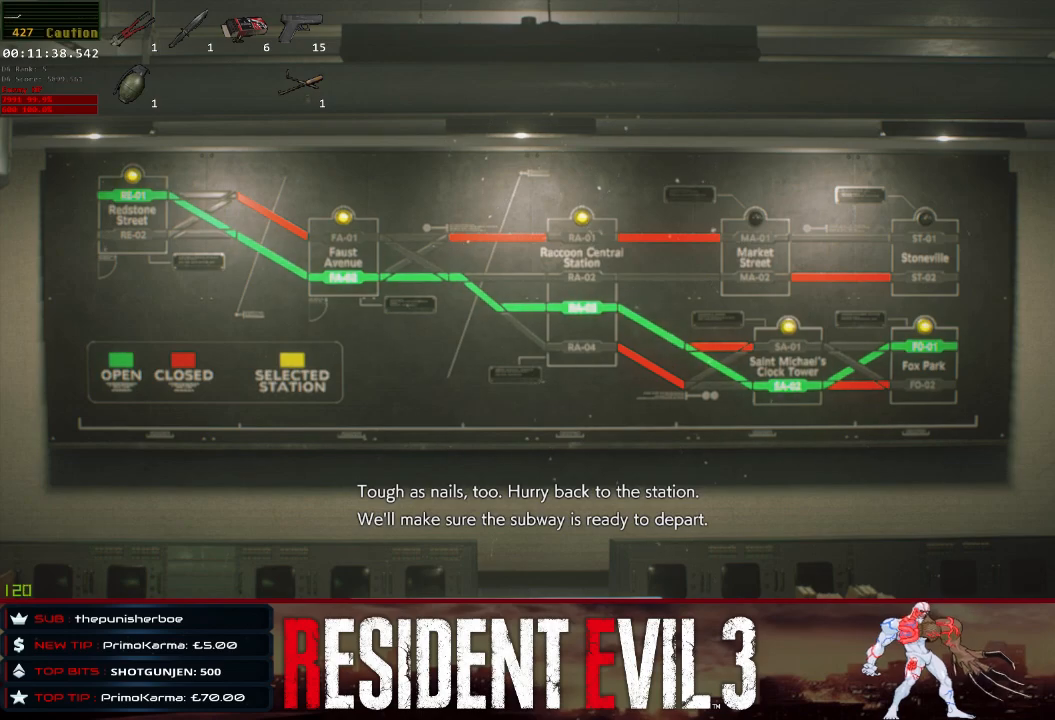
{"keys": ["s"], "mouse": [], "events": []}
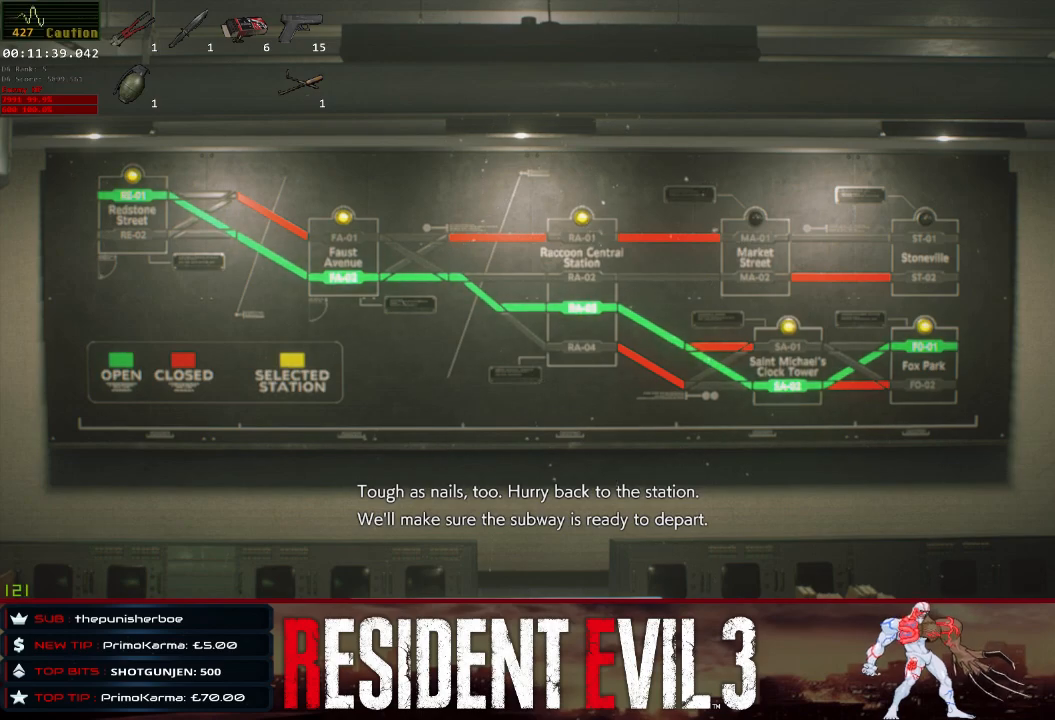
{"keys": ["s"], "mouse": [], "events": []}
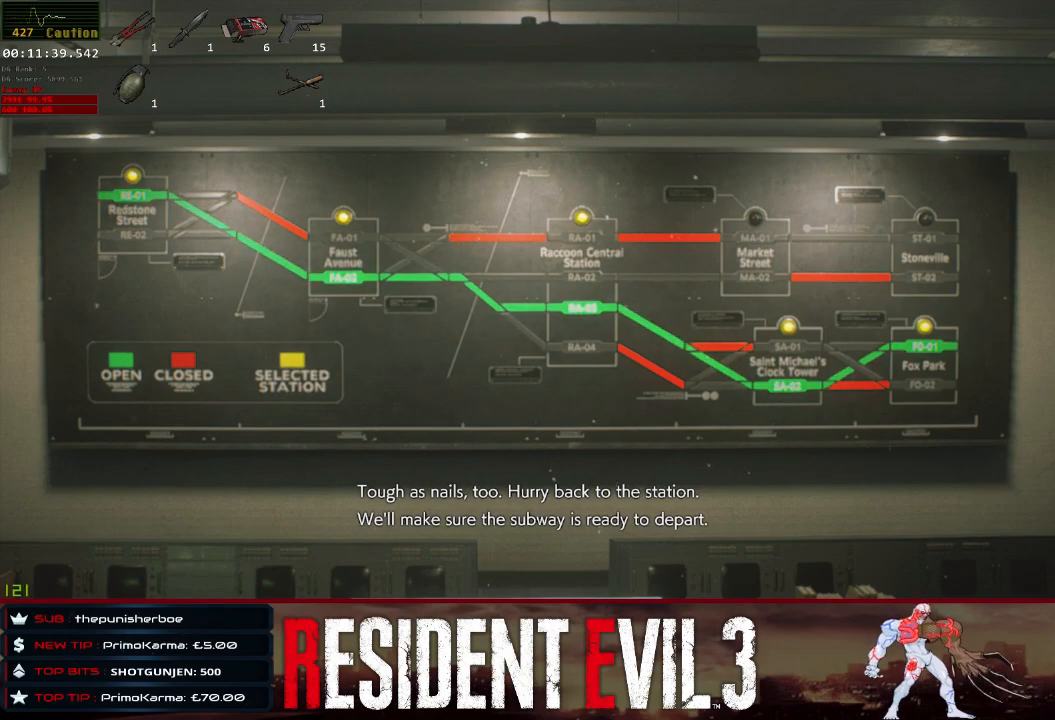
{"keys": ["s"], "mouse": [], "events": []}
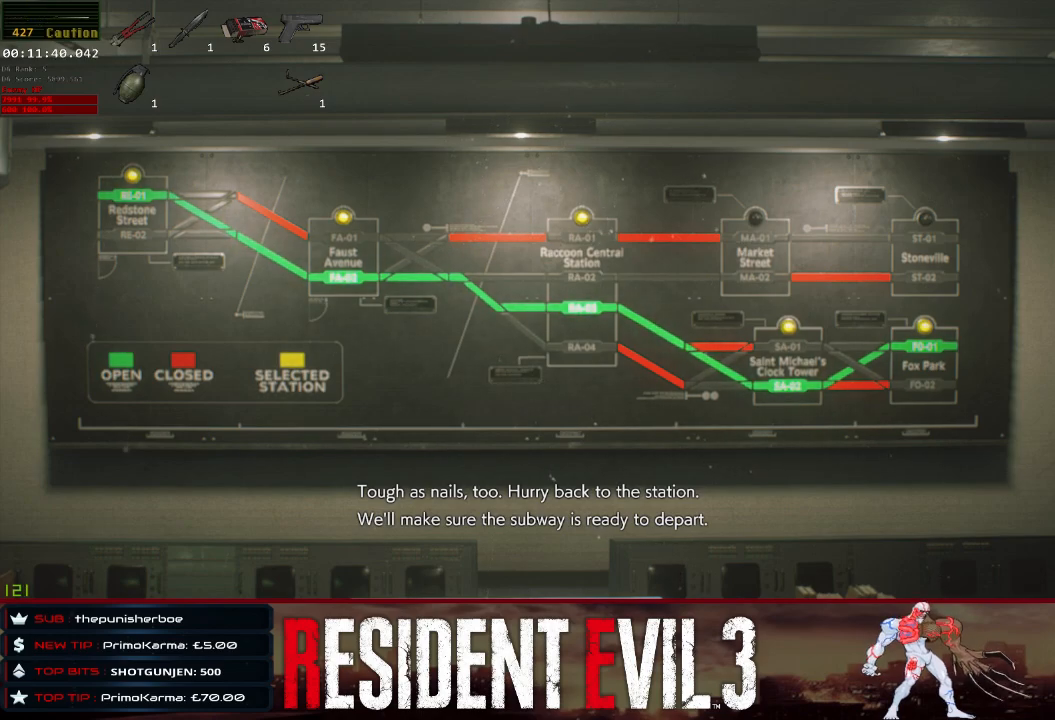
{"keys": ["s", "shift"], "mouse": [], "events": [[67, "shift", "down"]]}
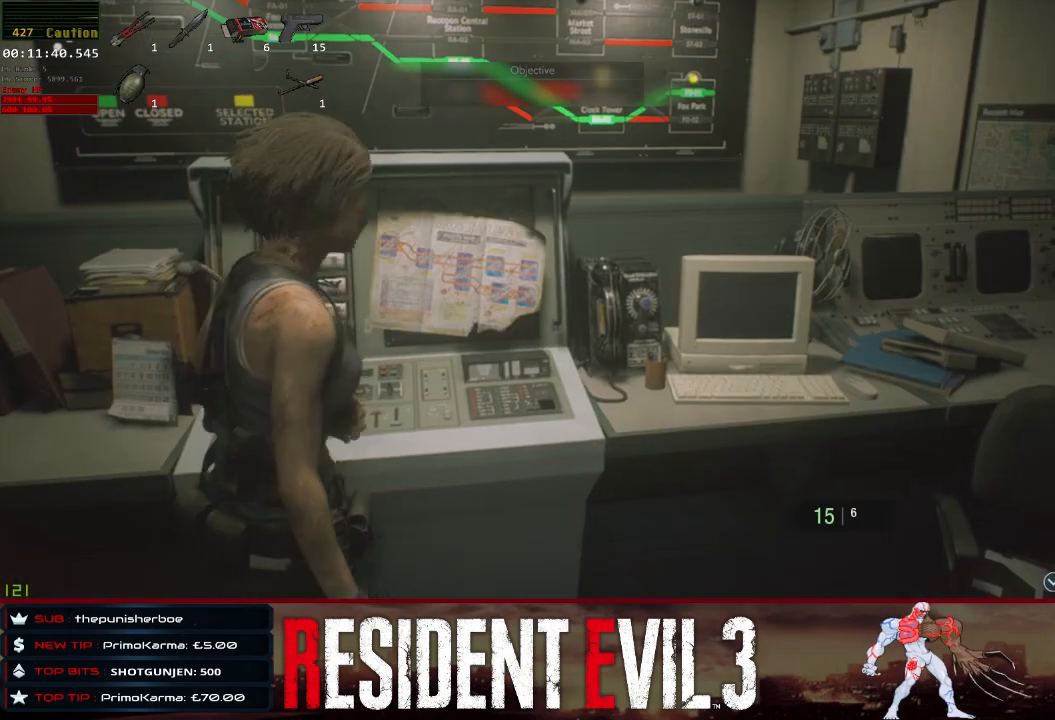
{"keys": ["a", "s", "shift"], "mouse": [], "events": [[83, "a", "down"]]}
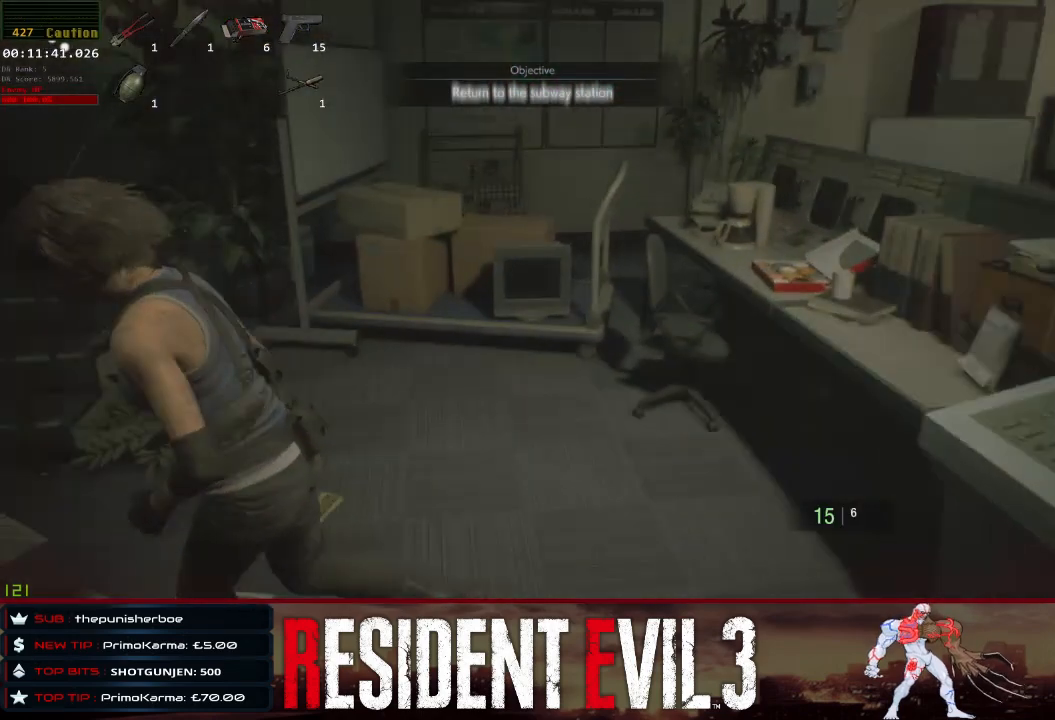
{"keys": ["shift", "w"], "mouse": [], "events": [[17, "s", "up"], [100, "w", "down"], [200, "a", "up"]]}
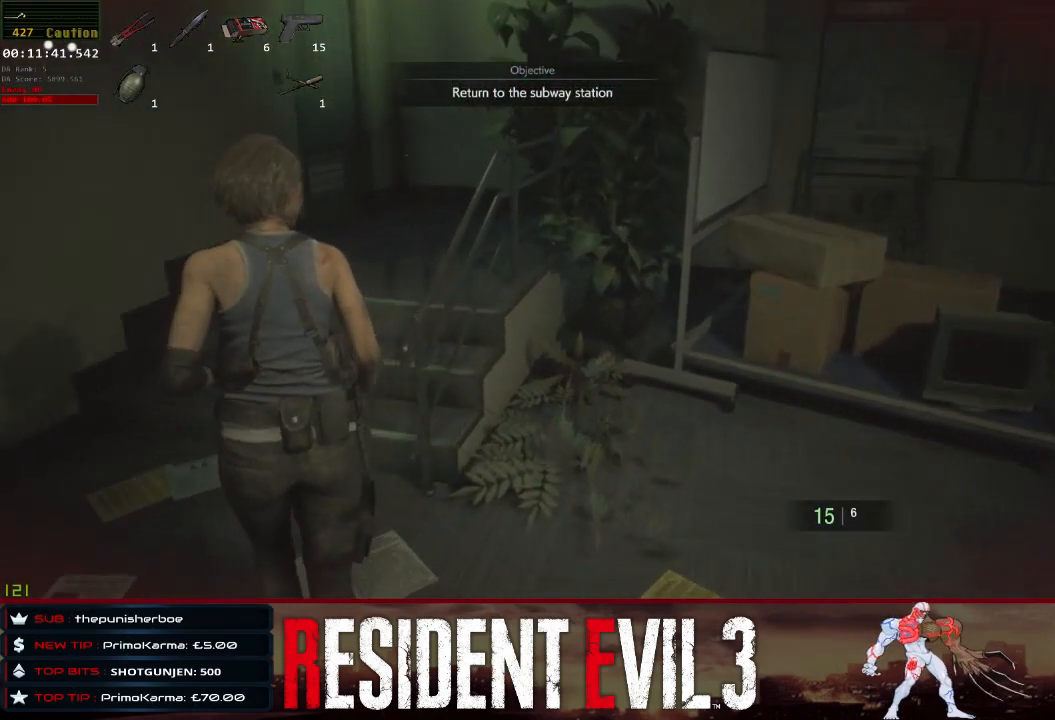
{"keys": ["shift", "w"], "mouse": ["right"], "events": [[450, "mouse_right", "down"]]}
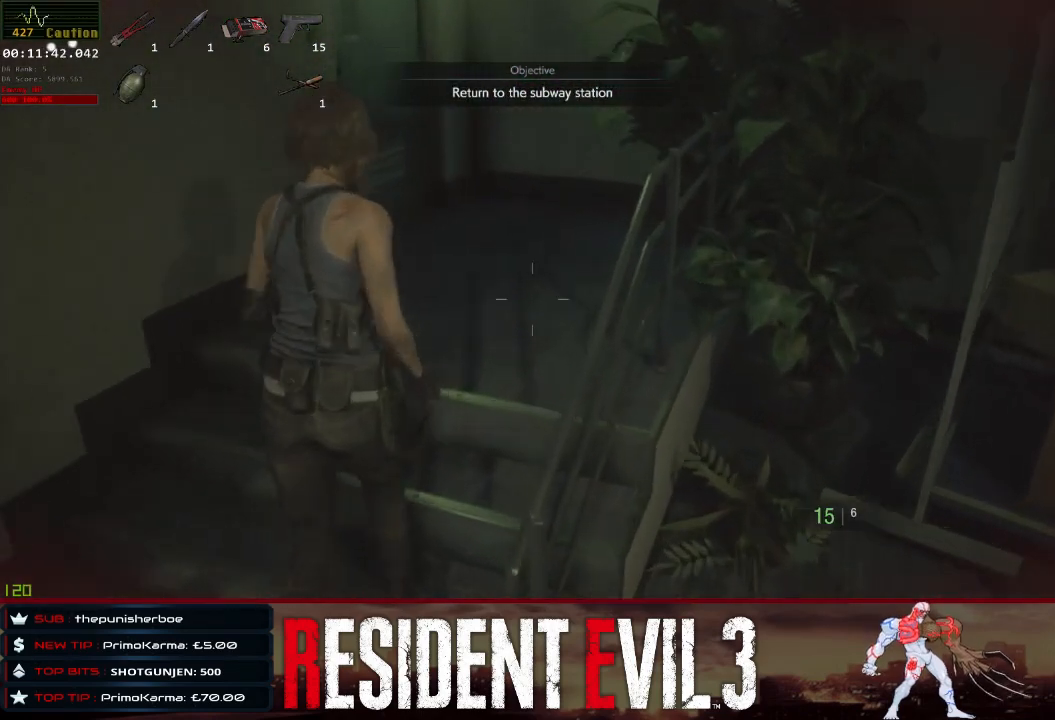
{"keys": ["shift", "w"], "mouse": [], "events": [[50, "mouse_right", "up"]]}
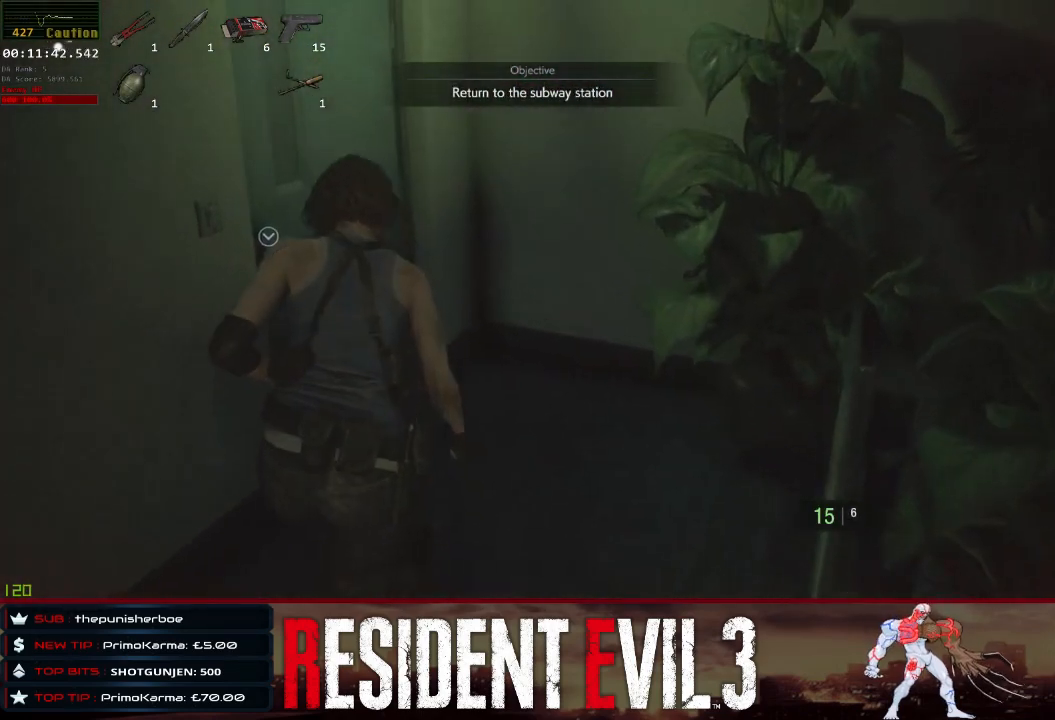
{"keys": ["shift", "w"], "mouse": [], "events": [[383, "e", "down"], [483, "e", "up"]]}
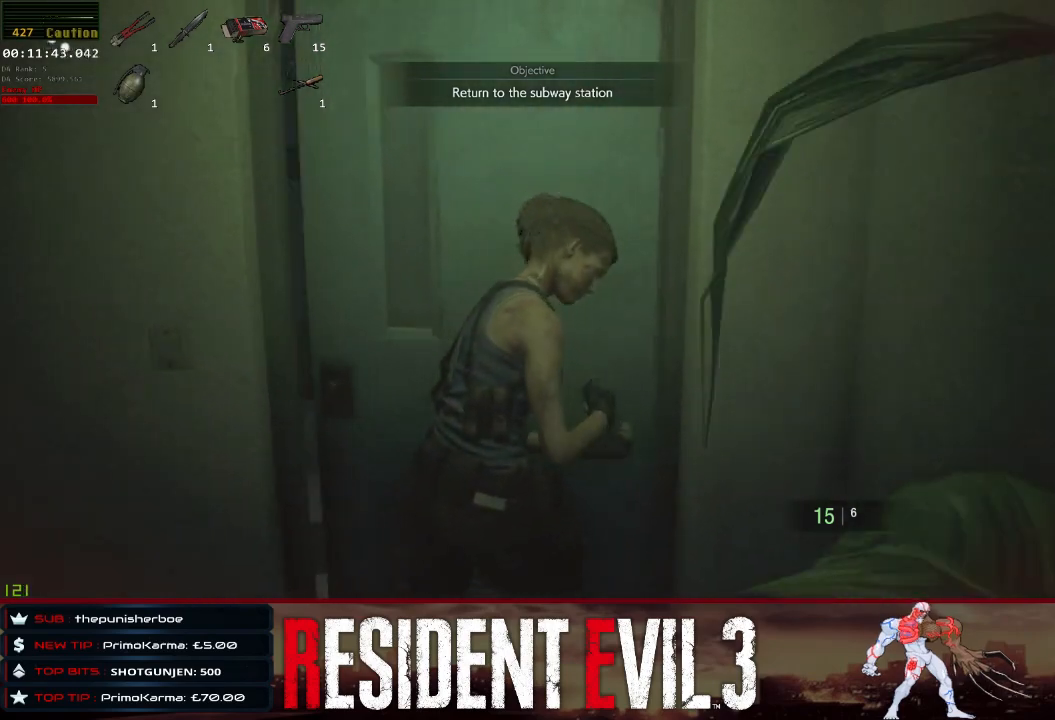
{"keys": ["r", "shift", "w"], "mouse": [], "events": [[67, "e", "down"], [217, "e", "up"], [450, "r", "down"]]}
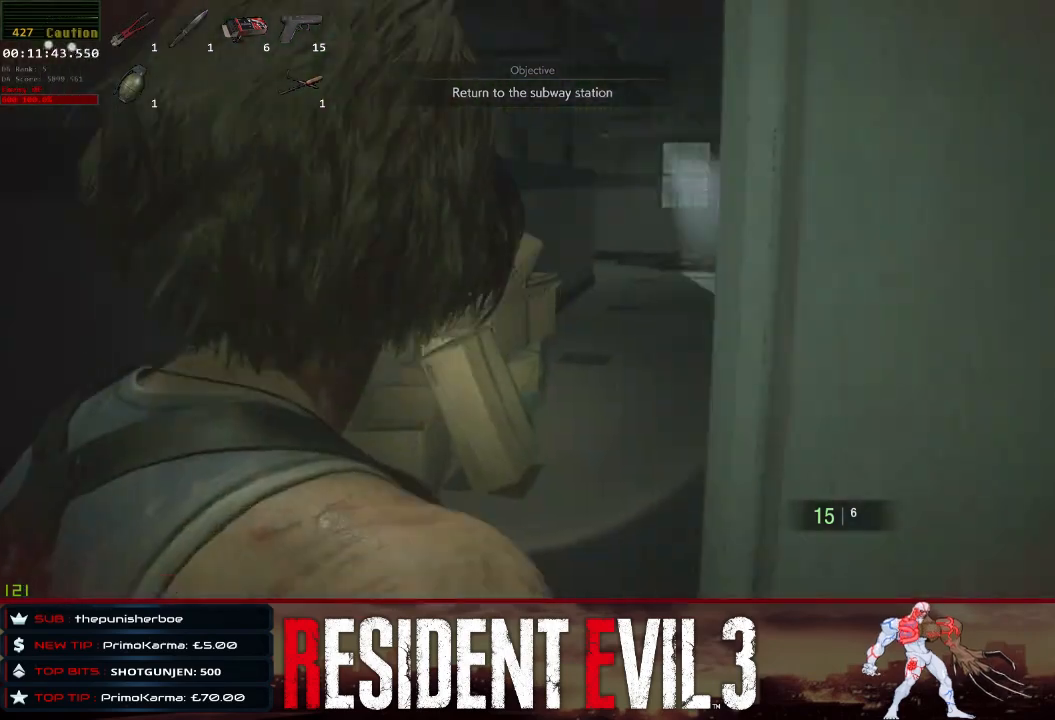
{"keys": ["shift", "w"], "mouse": [], "events": [[83, "r", "up"]]}
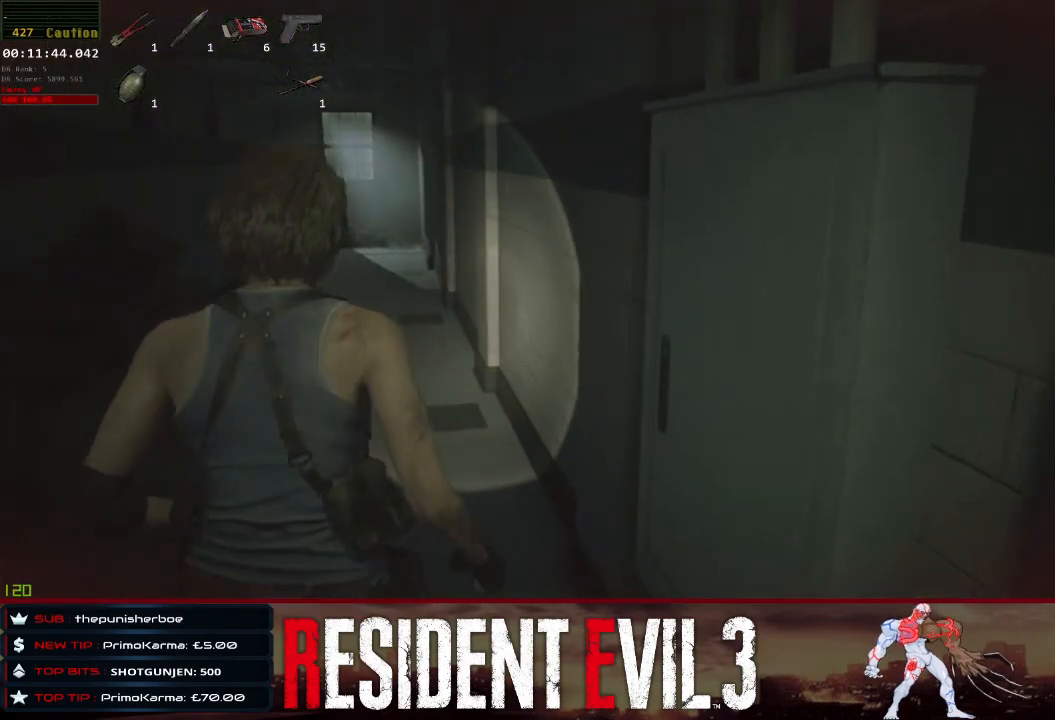
{"keys": ["w"], "mouse": [], "events": [[250, "shift", "up"]]}
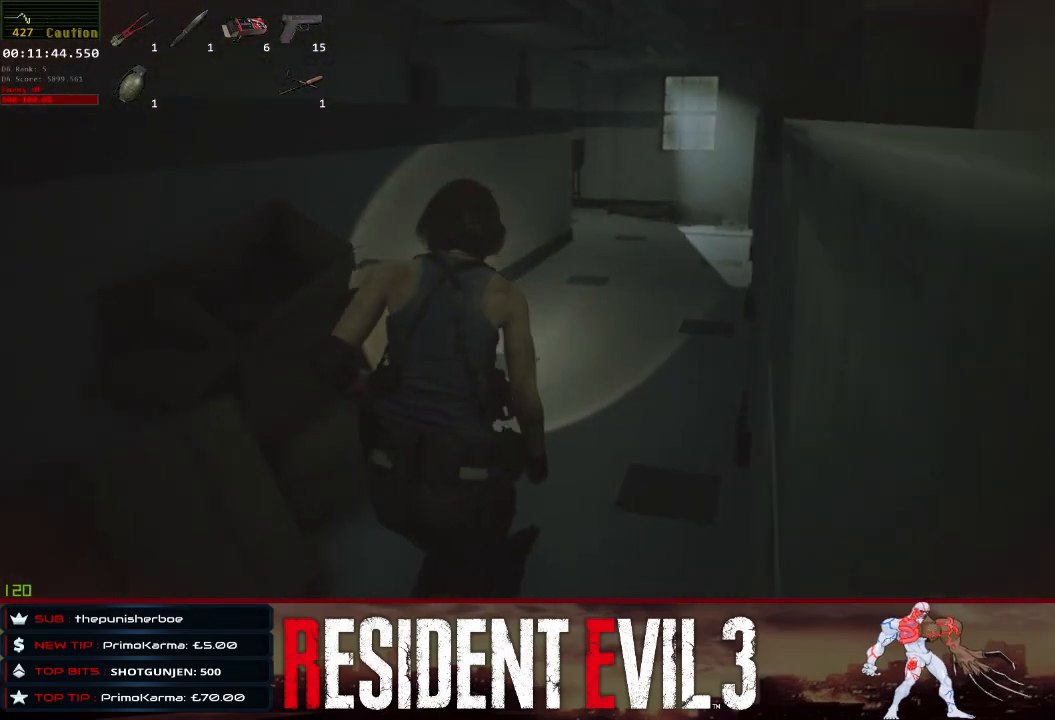
{"keys": ["w"], "mouse": [], "events": []}
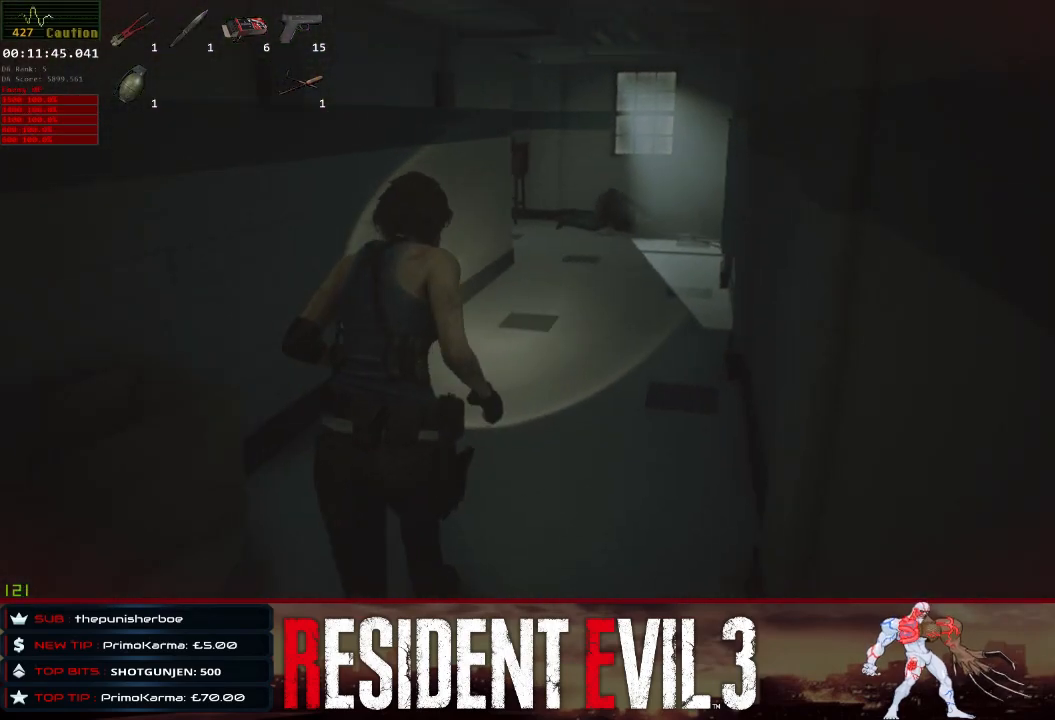
{"keys": ["w"], "mouse": [], "events": []}
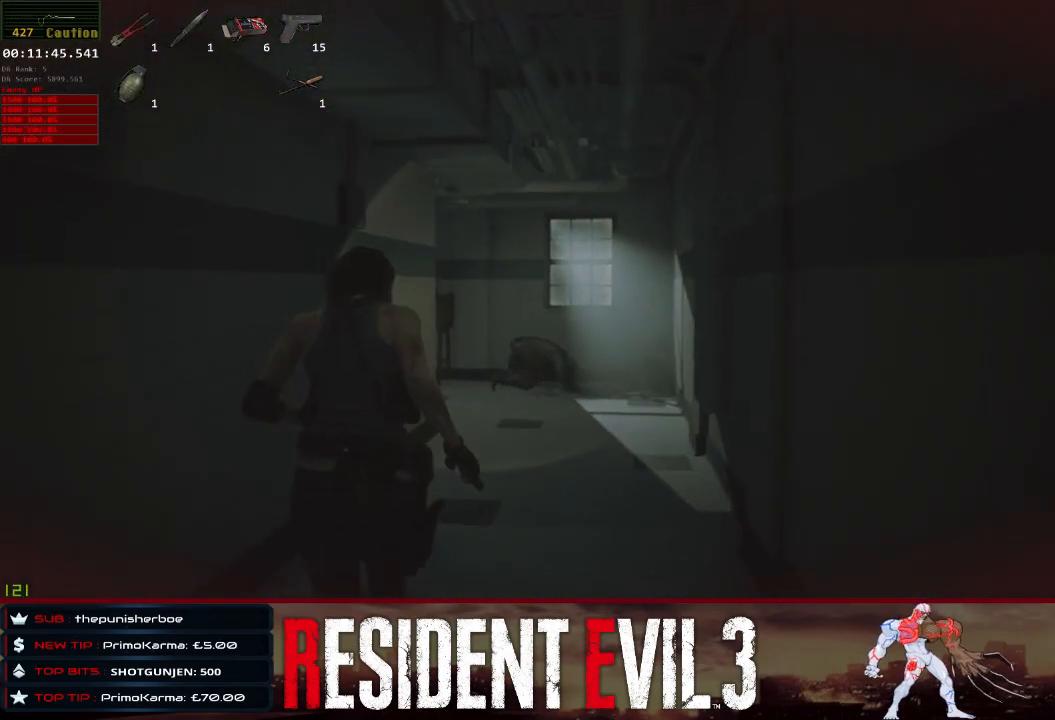
{"keys": ["w"], "mouse": [], "events": []}
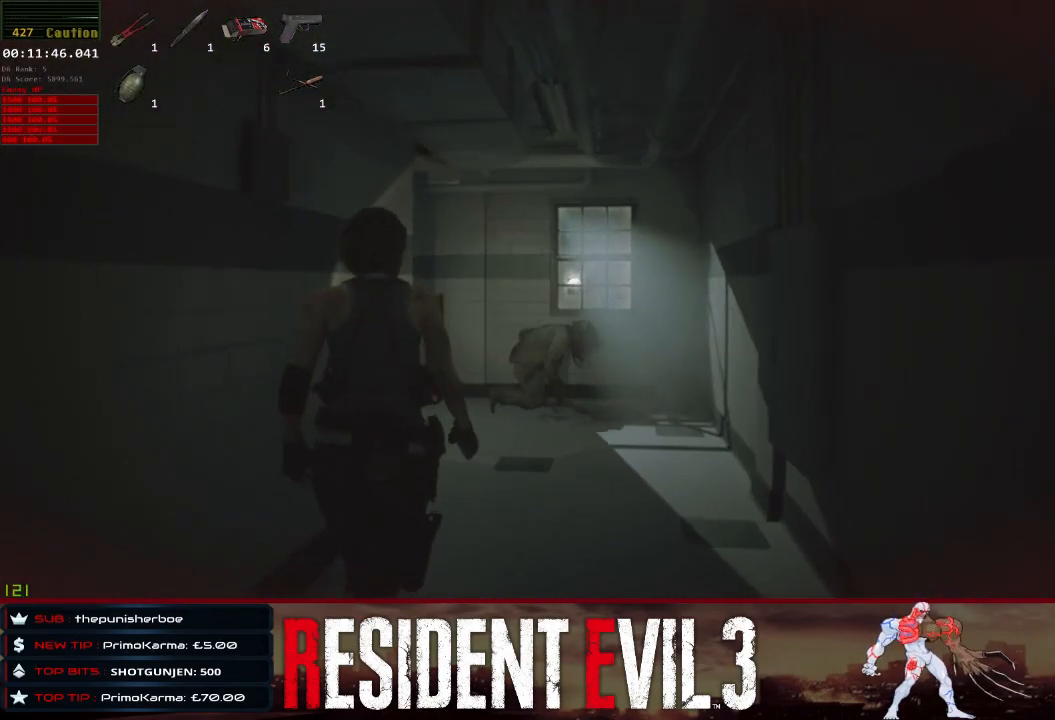
{"keys": ["shift", "w"], "mouse": [], "events": [[450, "shift", "down"]]}
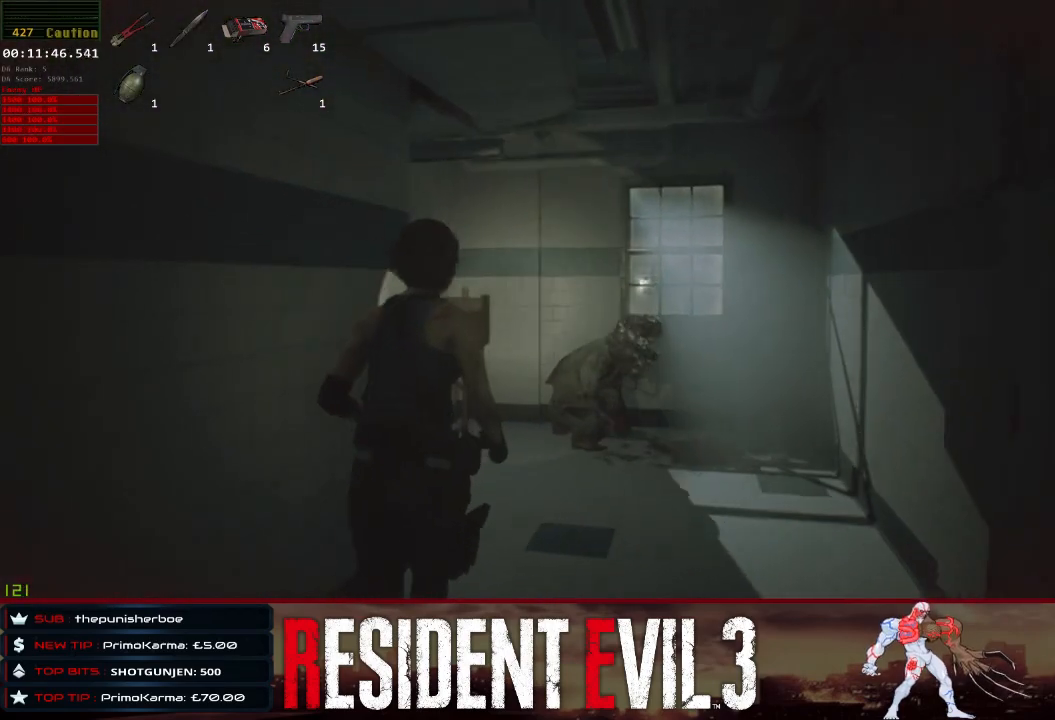
{"keys": ["shift", "w"], "mouse": [], "events": []}
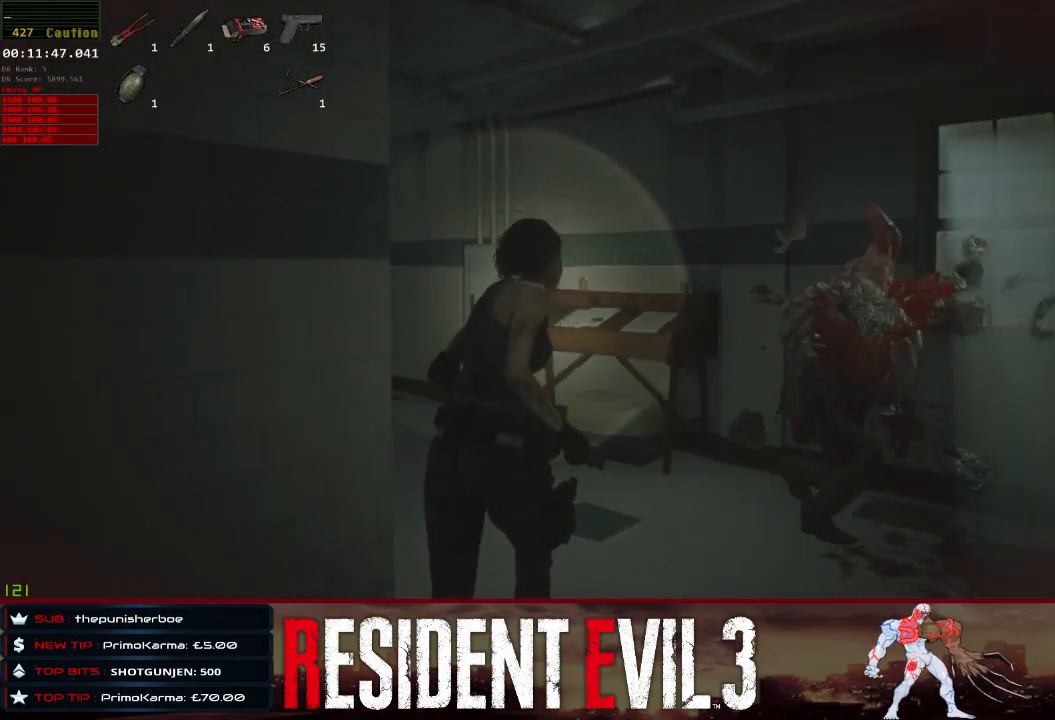
{"keys": ["shift", "w"], "mouse": [], "events": []}
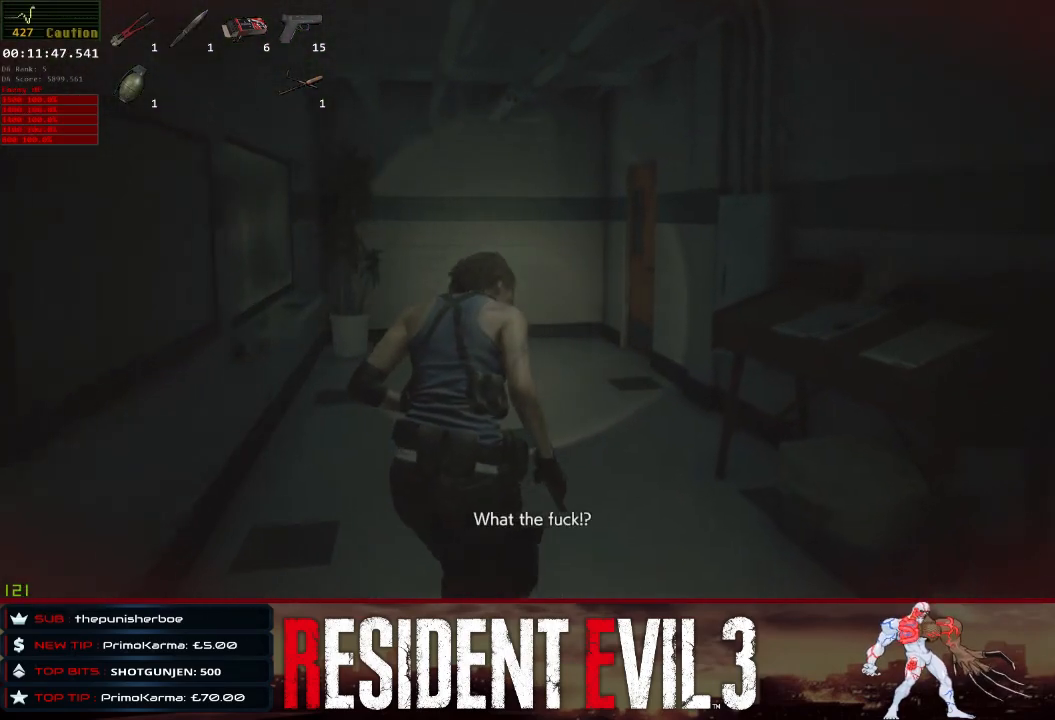
{"keys": ["shift", "w"], "mouse": [], "events": []}
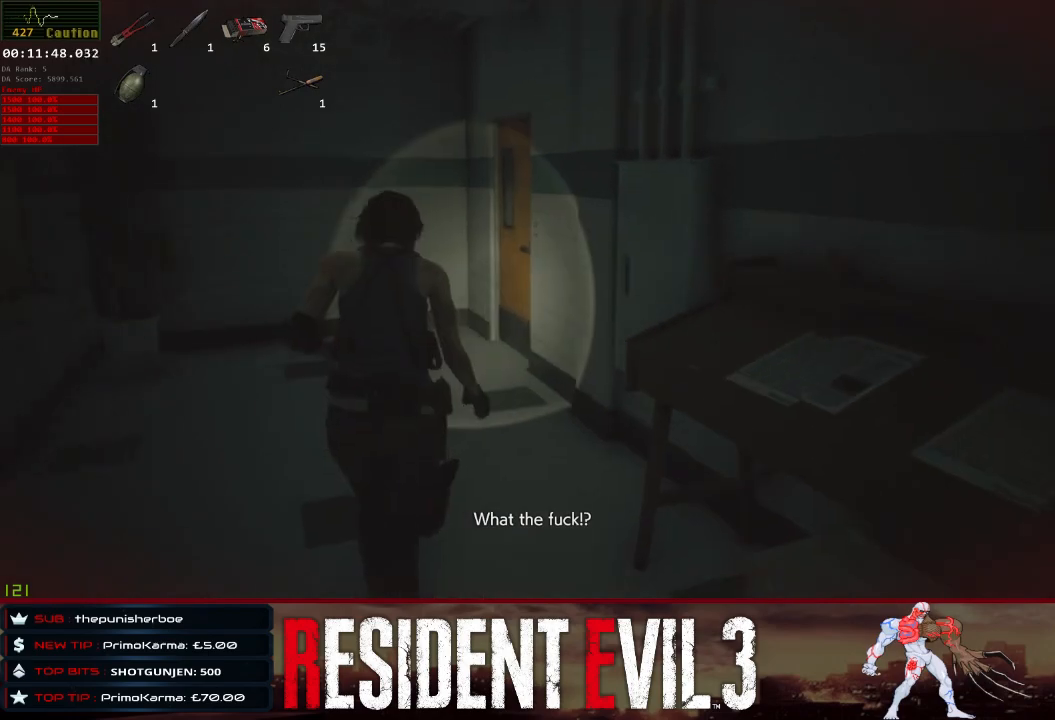
{"keys": ["shift", "space", "w"], "mouse": [], "events": [[283, "mouse_right", "down"], [283, "space", "down"], [333, "mouse_right", "up"]]}
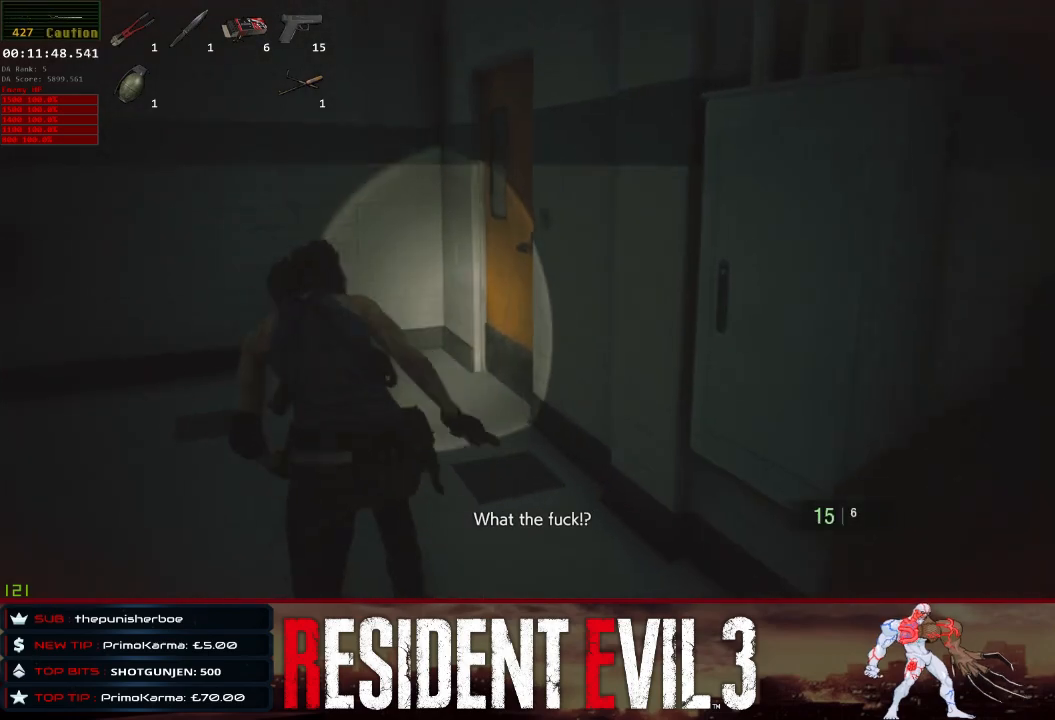
{"keys": ["shift", "w"], "mouse": [], "events": [[250, "space", "up"]]}
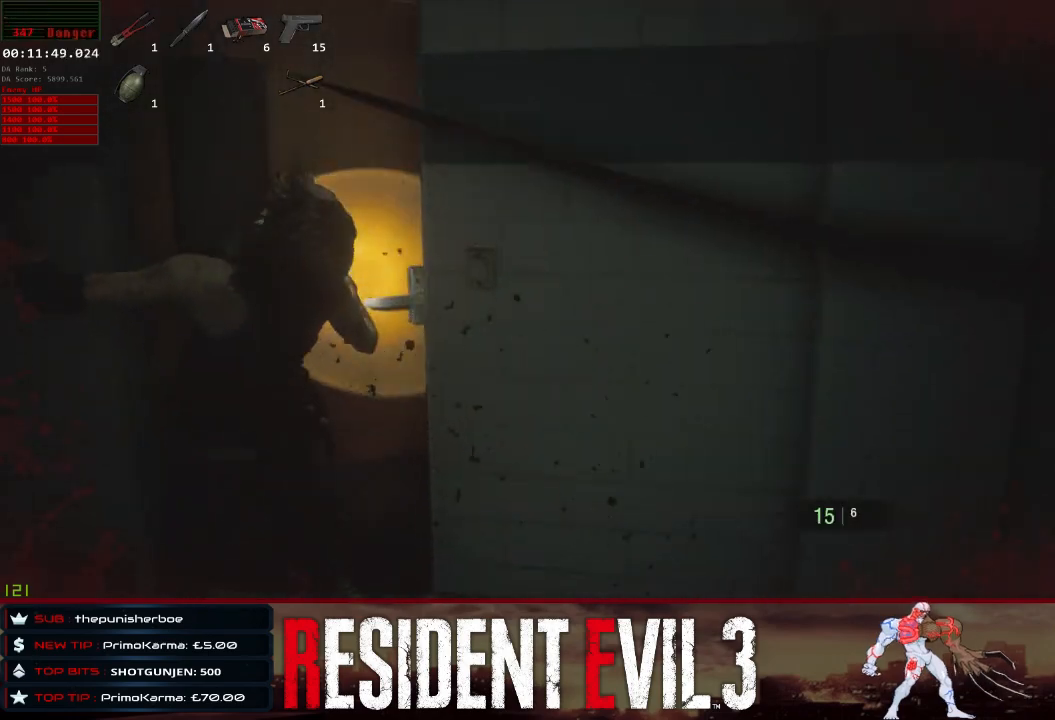
{"keys": ["shift", "w"], "mouse": [], "events": []}
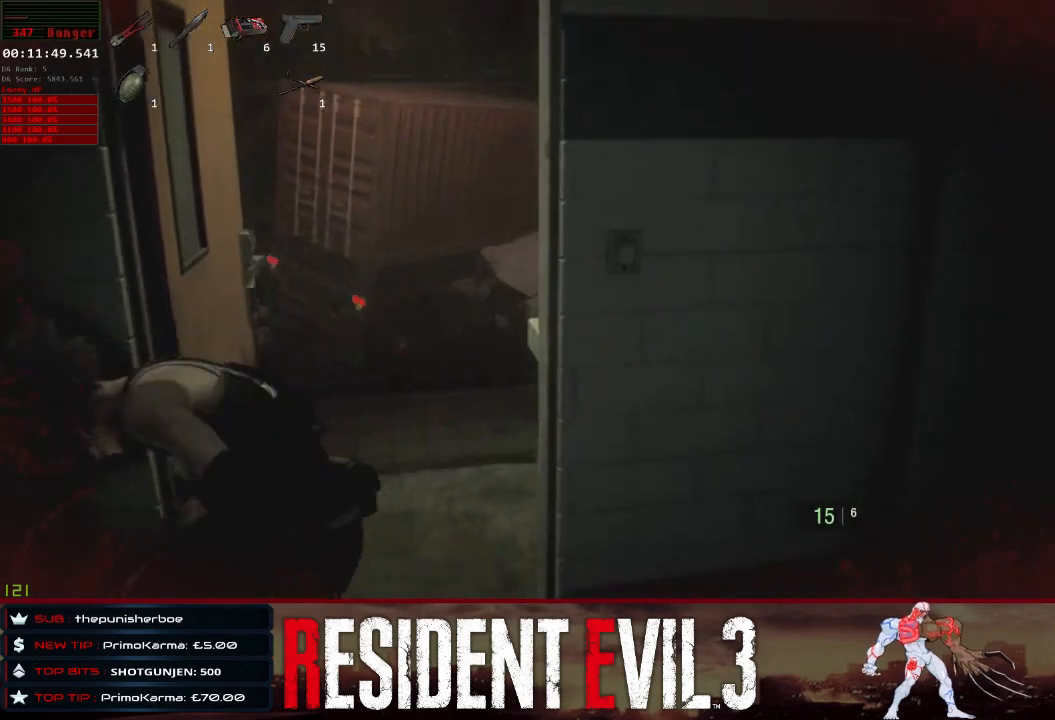
{"keys": ["shift", "w"], "mouse": [], "events": []}
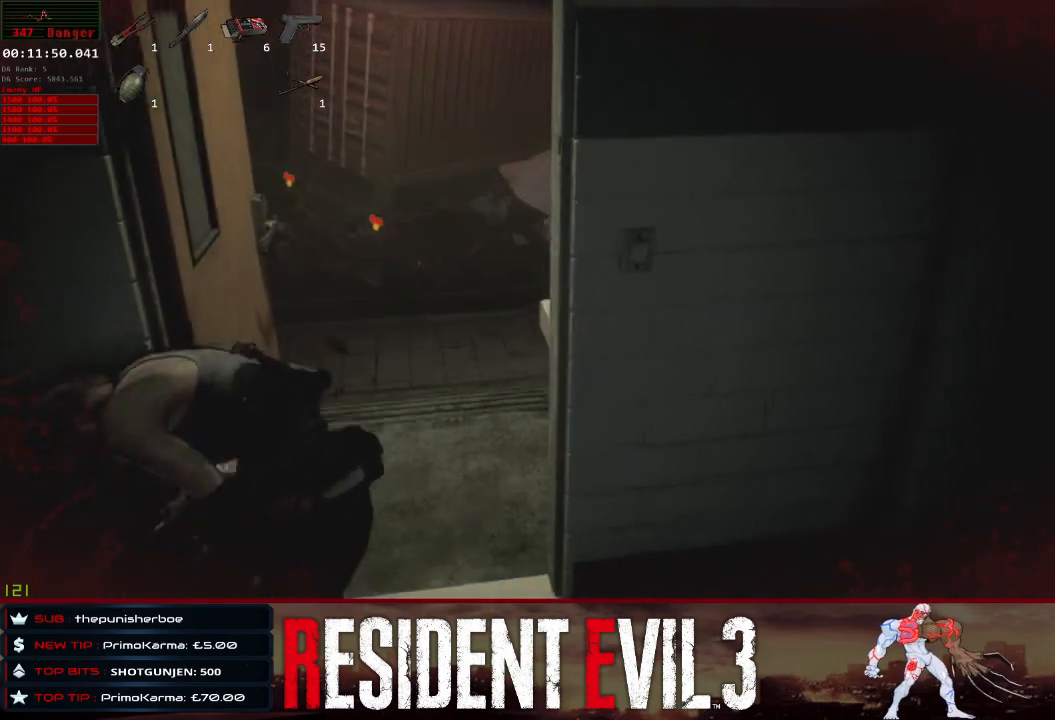
{"keys": ["shift", "w"], "mouse": [], "events": []}
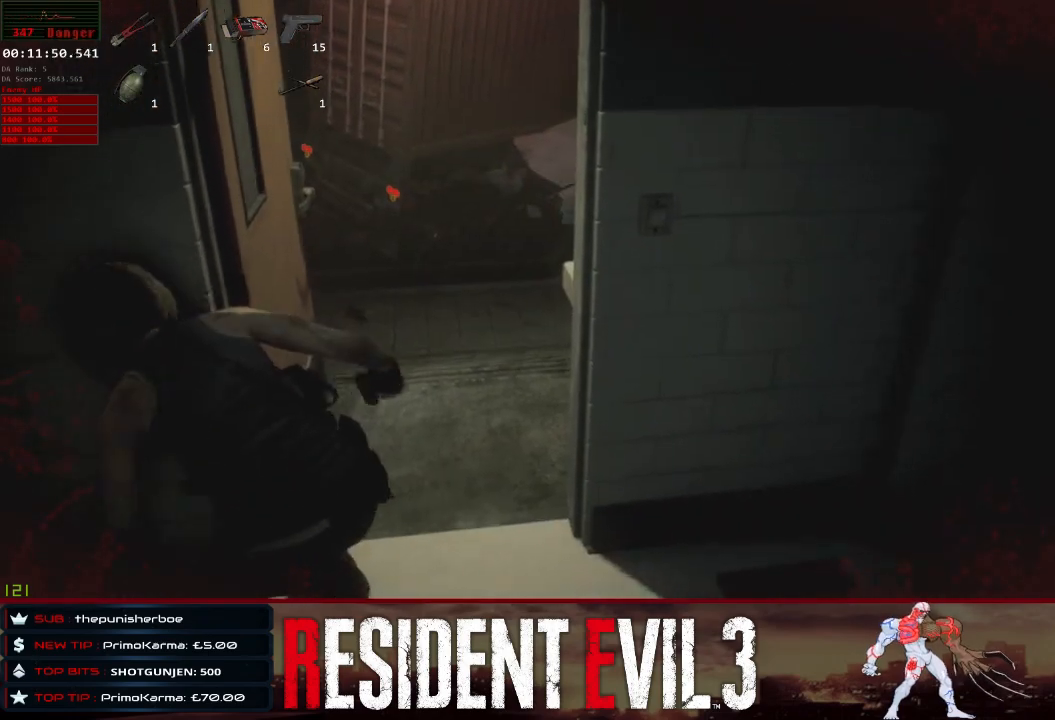
{"keys": ["shift", "w"], "mouse": [], "events": [[67, "d", "down"], [500, "d", "up"]]}
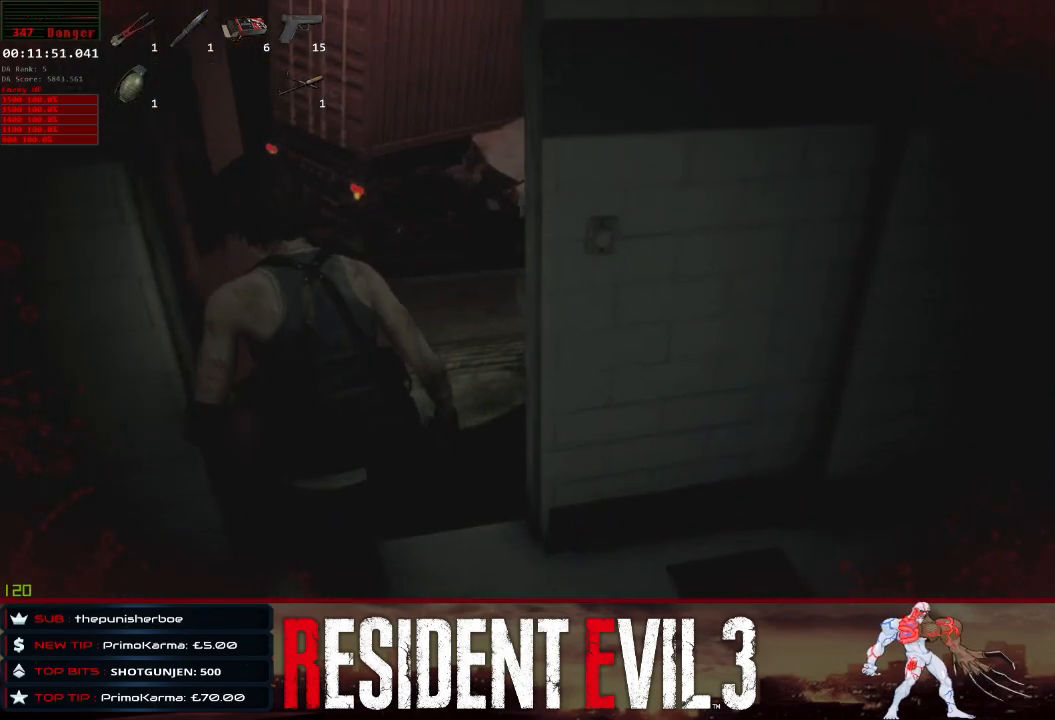
{"keys": ["shift", "w"], "mouse": [], "events": [[233, "q", "down"], [367, "q", "up"]]}